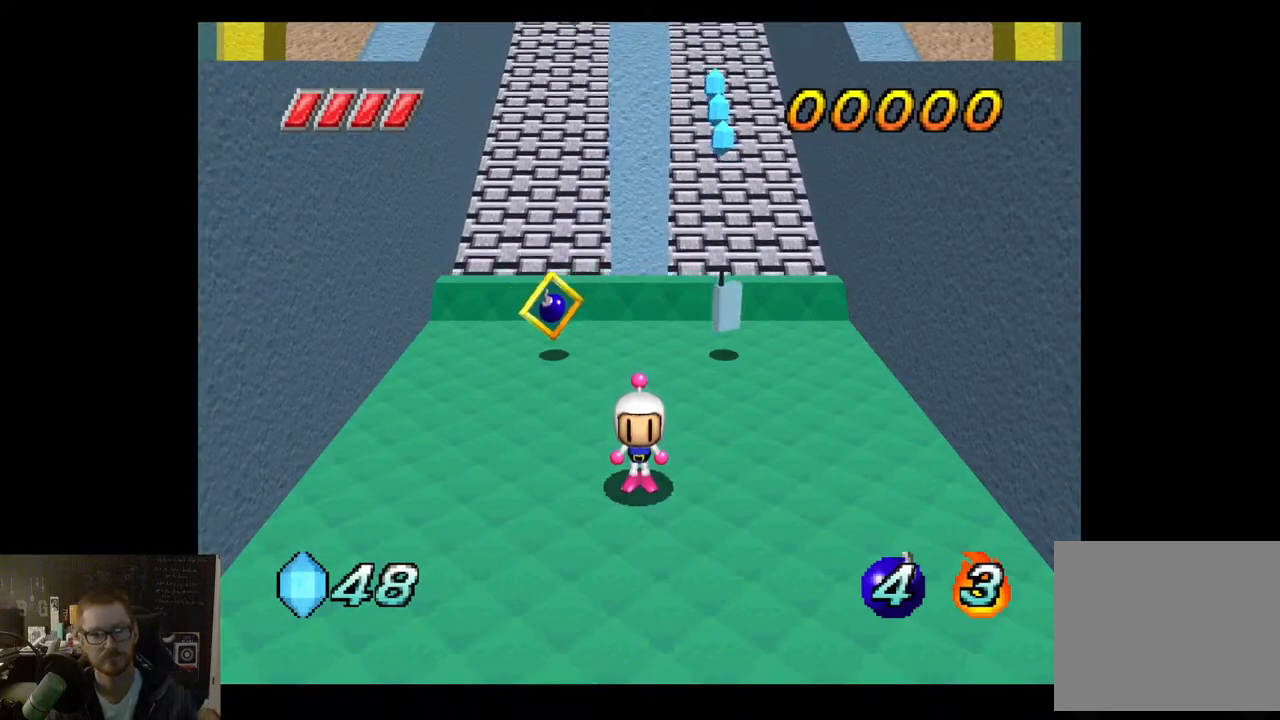
Gameplay with a controller (Xbox layout); each line is a JSON object with the inputs held at the frame after it. "events" lists button and stick changes between this image and that frame as [ms after this image, input, new state], when the widget could be followed in between.
{"buttons": [], "left_stick": "up-left", "right_stick": "center", "events": [[100, "left_stick", "up-left"]]}
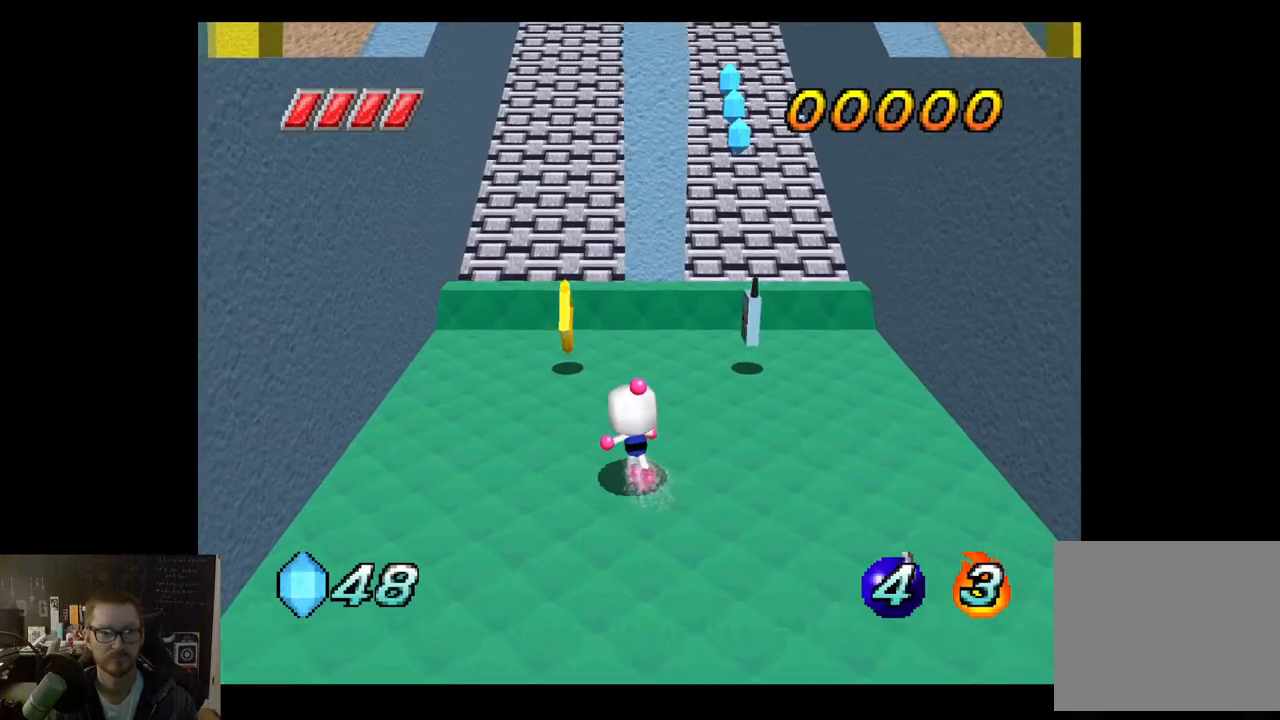
{"buttons": [], "left_stick": "up", "right_stick": "center", "events": [[450, "left_stick", "up"]]}
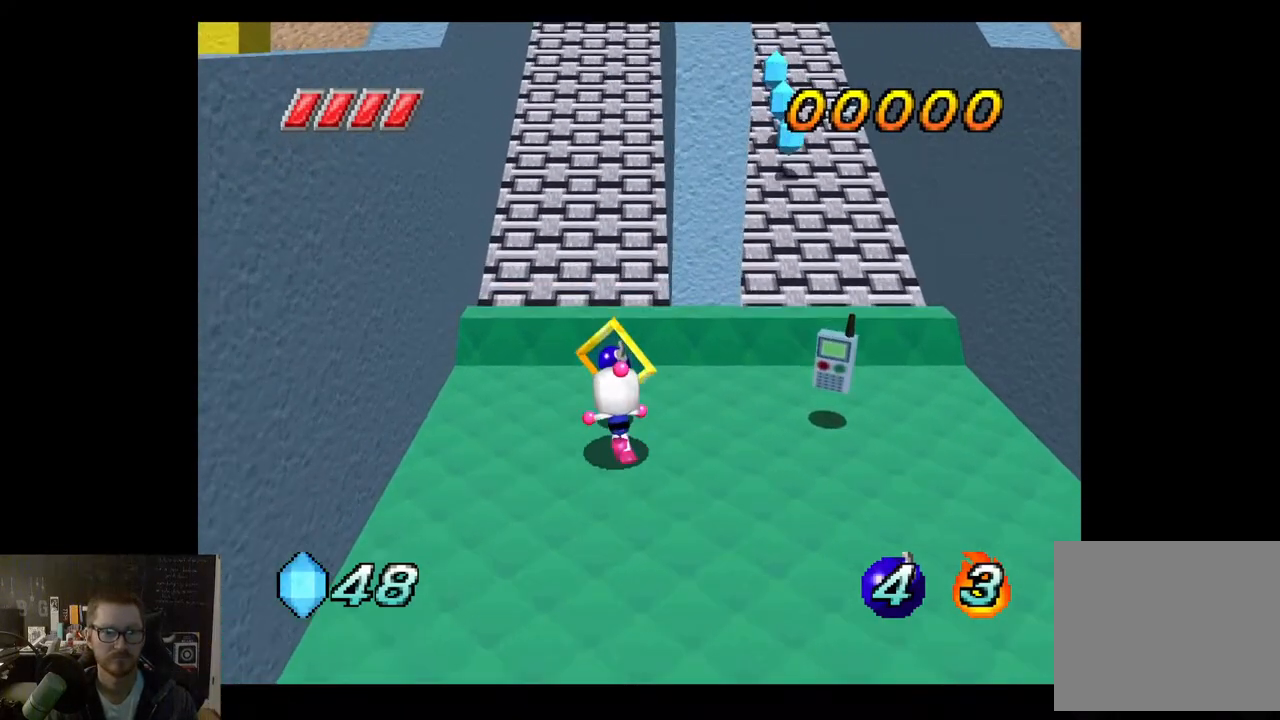
{"buttons": [], "left_stick": "right", "right_stick": "center", "events": [[33, "left_stick", "up-right"], [200, "left_stick", "right"]]}
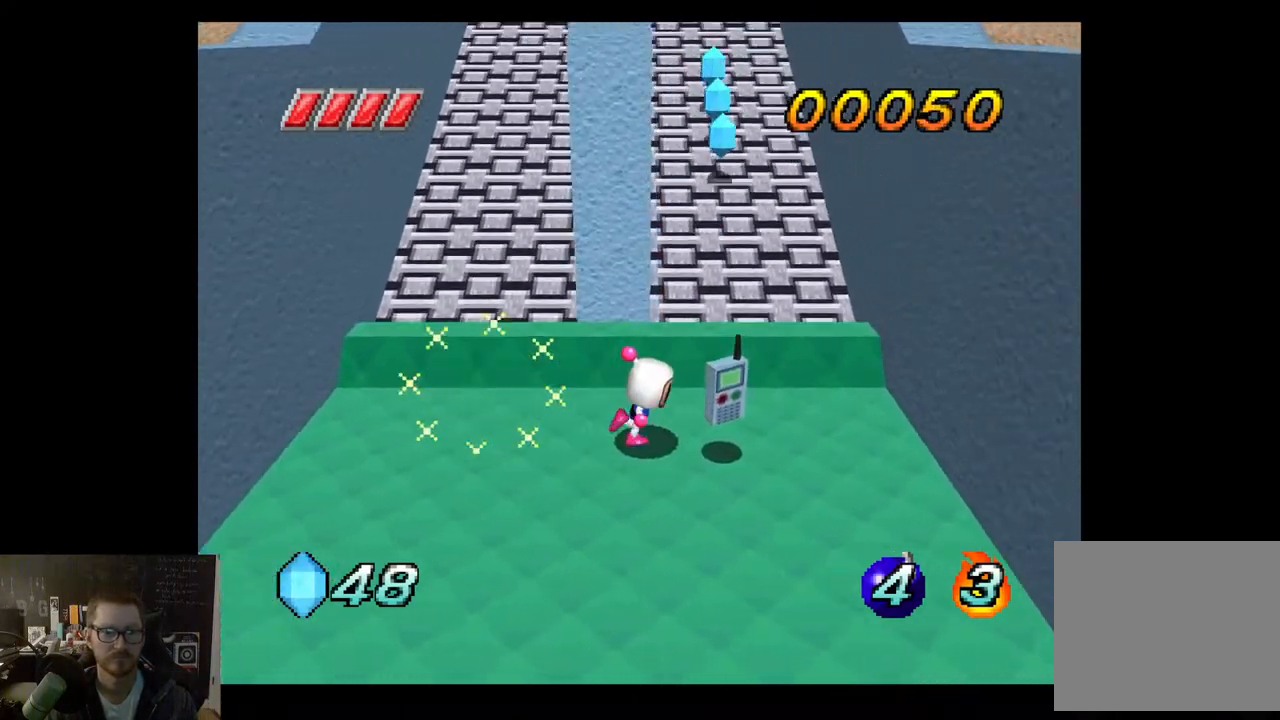
{"buttons": [], "left_stick": "center", "right_stick": "center", "events": [[217, "left_stick", "center"], [233, "A", "down"], [350, "A", "up"]]}
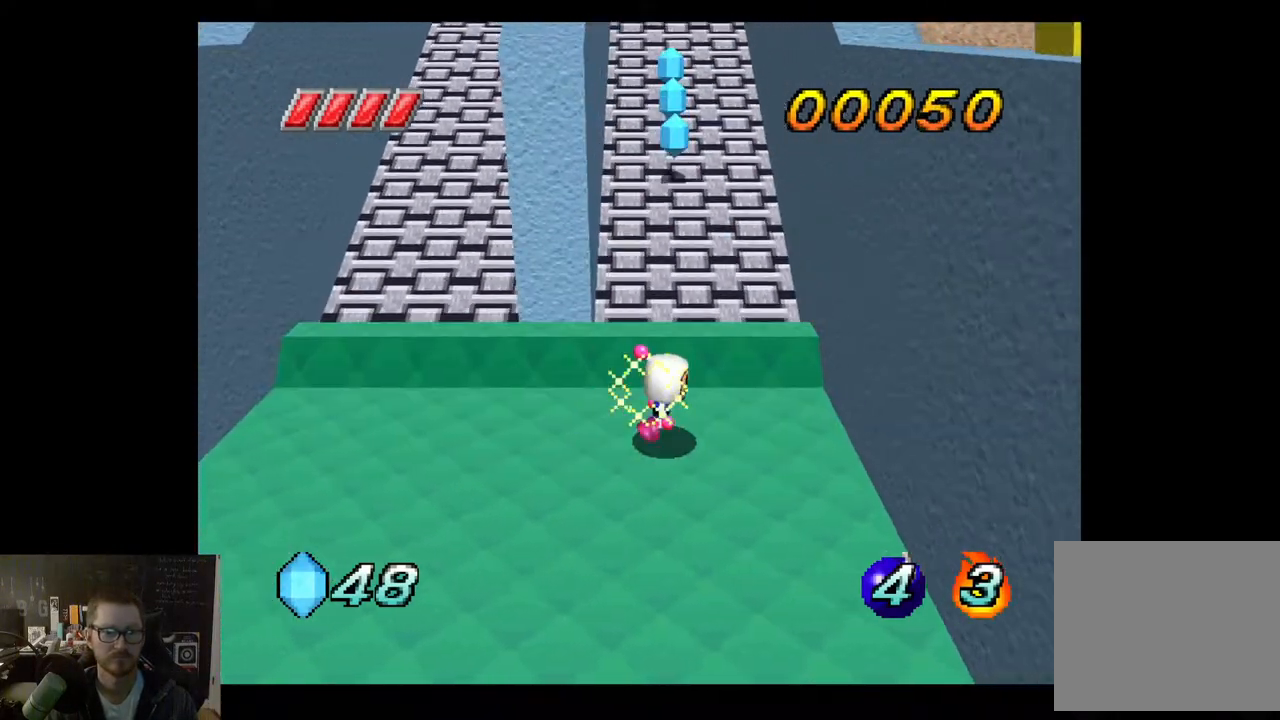
{"buttons": [], "left_stick": "up", "right_stick": "center", "events": [[200, "left_stick", "up-left"], [383, "left_stick", "up"]]}
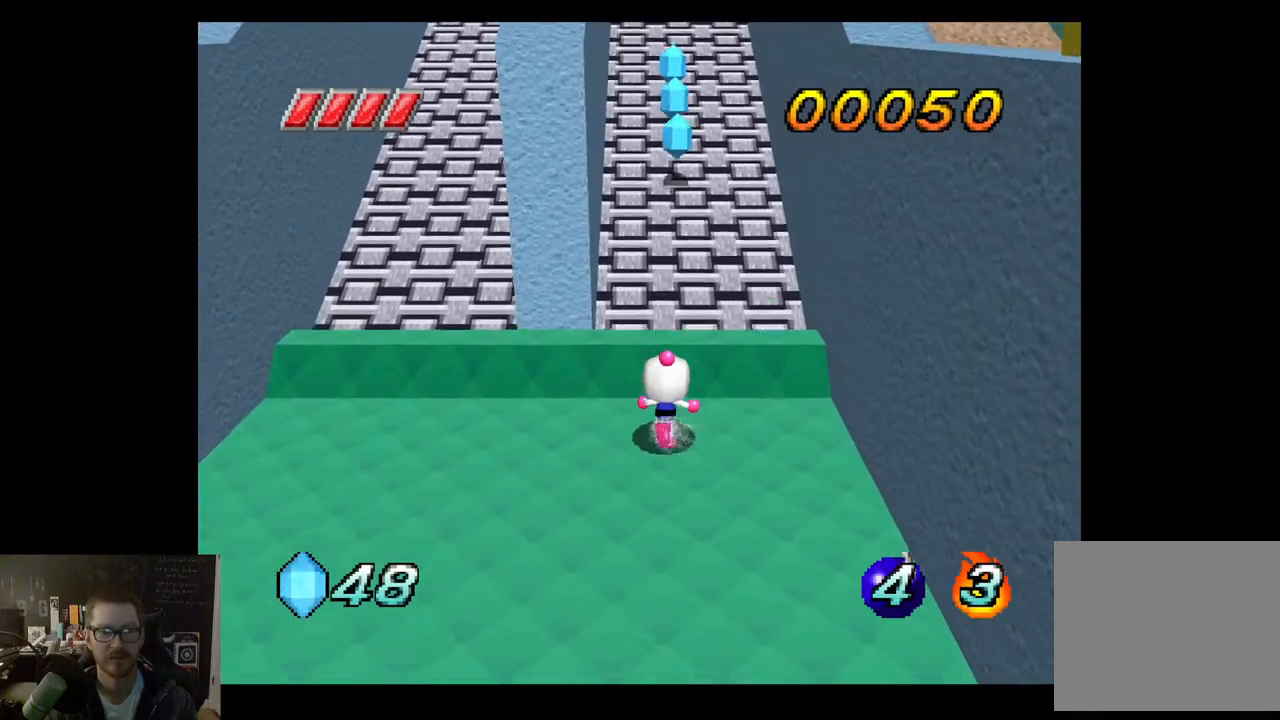
{"buttons": ["A"], "left_stick": "up", "right_stick": "center", "events": [[117, "A", "down"]]}
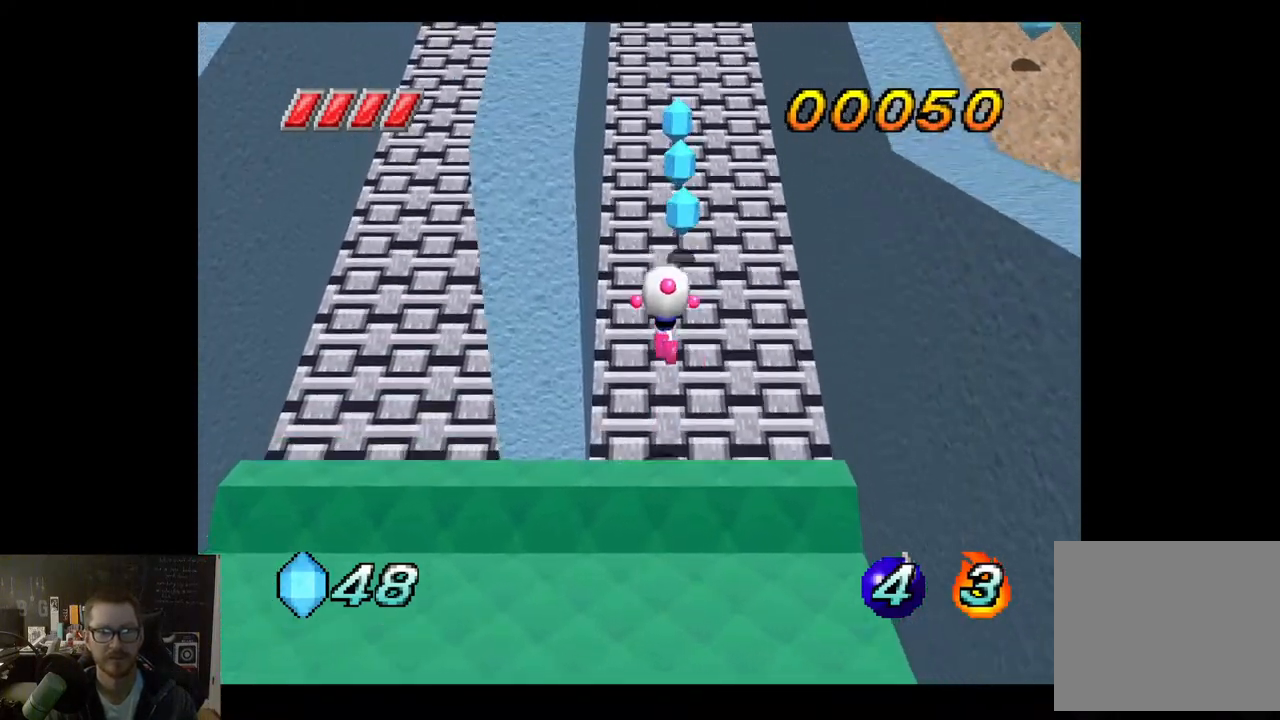
{"buttons": ["A"], "left_stick": "up", "right_stick": "center", "events": [[133, "A", "up"], [500, "A", "down"]]}
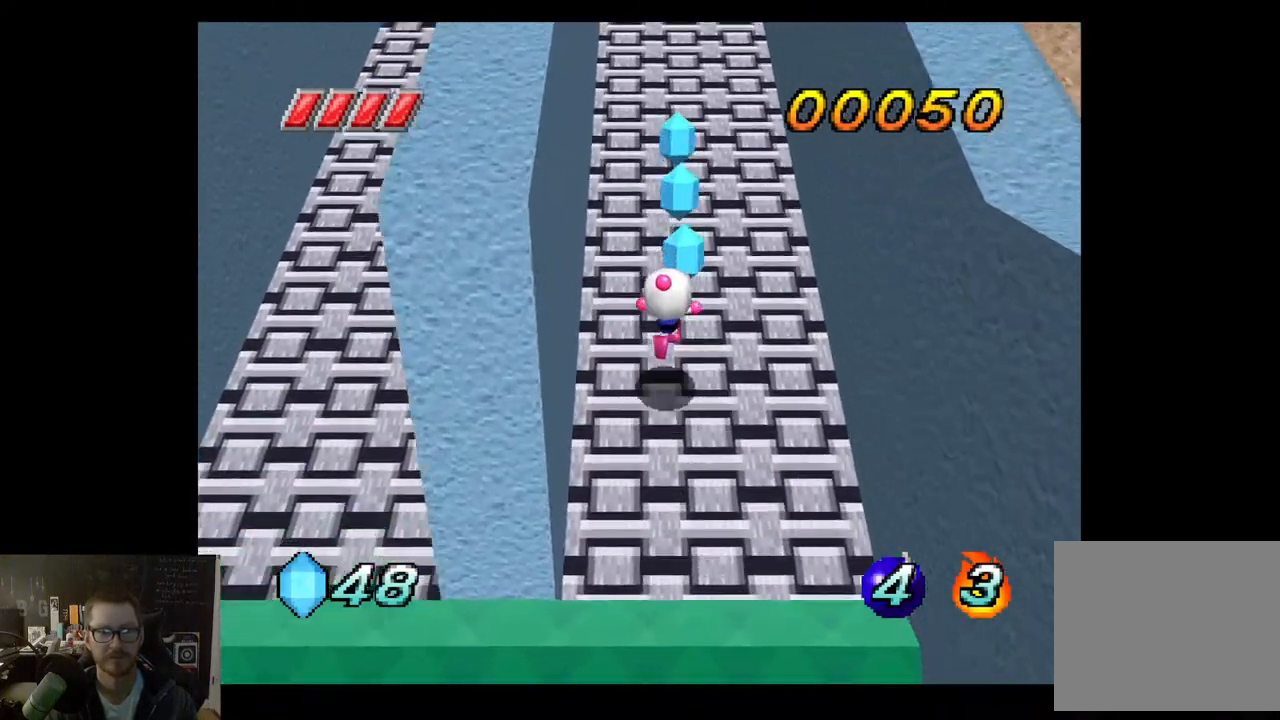
{"buttons": [], "left_stick": "up", "right_stick": "center", "events": [[433, "A", "up"]]}
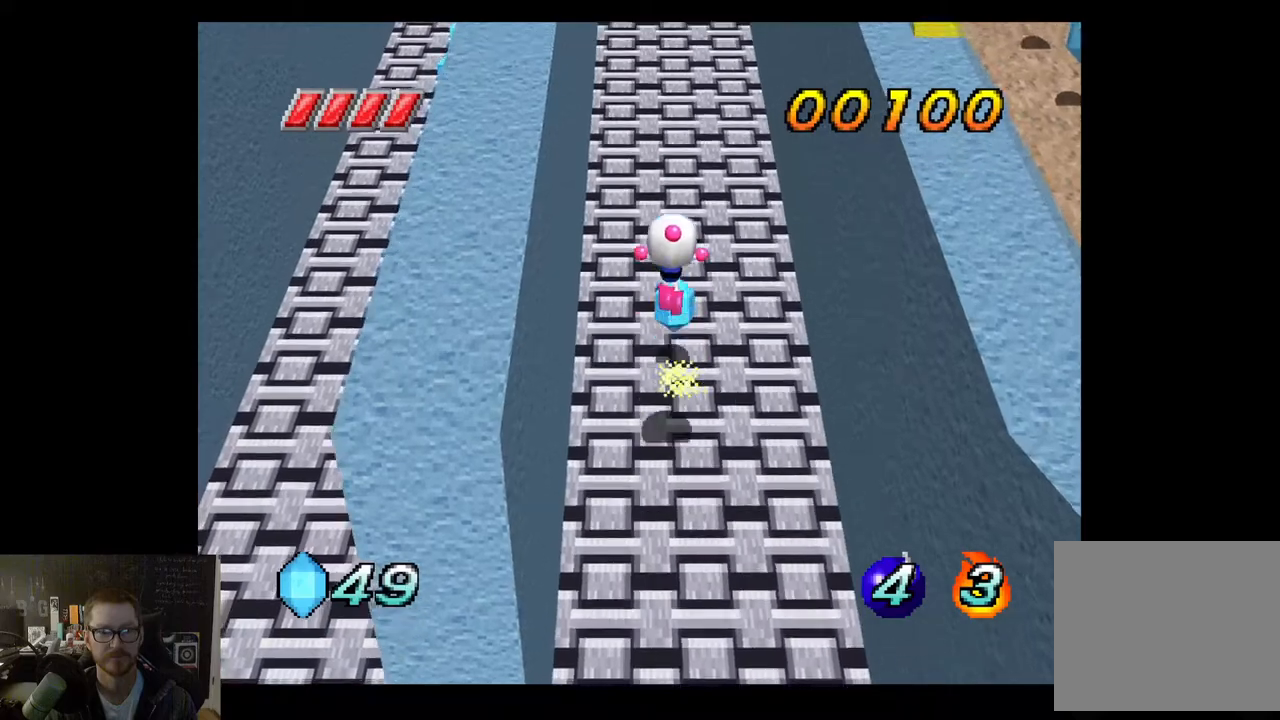
{"buttons": [], "left_stick": "up", "right_stick": "center", "events": []}
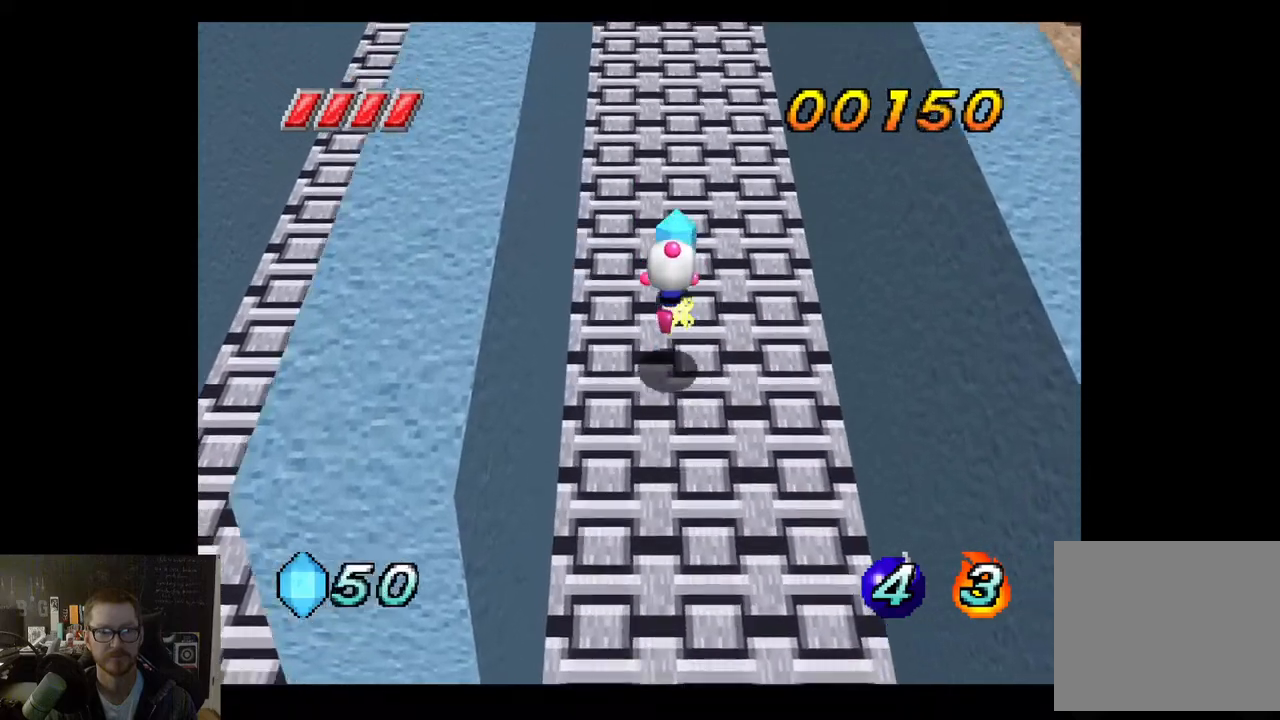
{"buttons": [], "left_stick": "up", "right_stick": "center", "events": []}
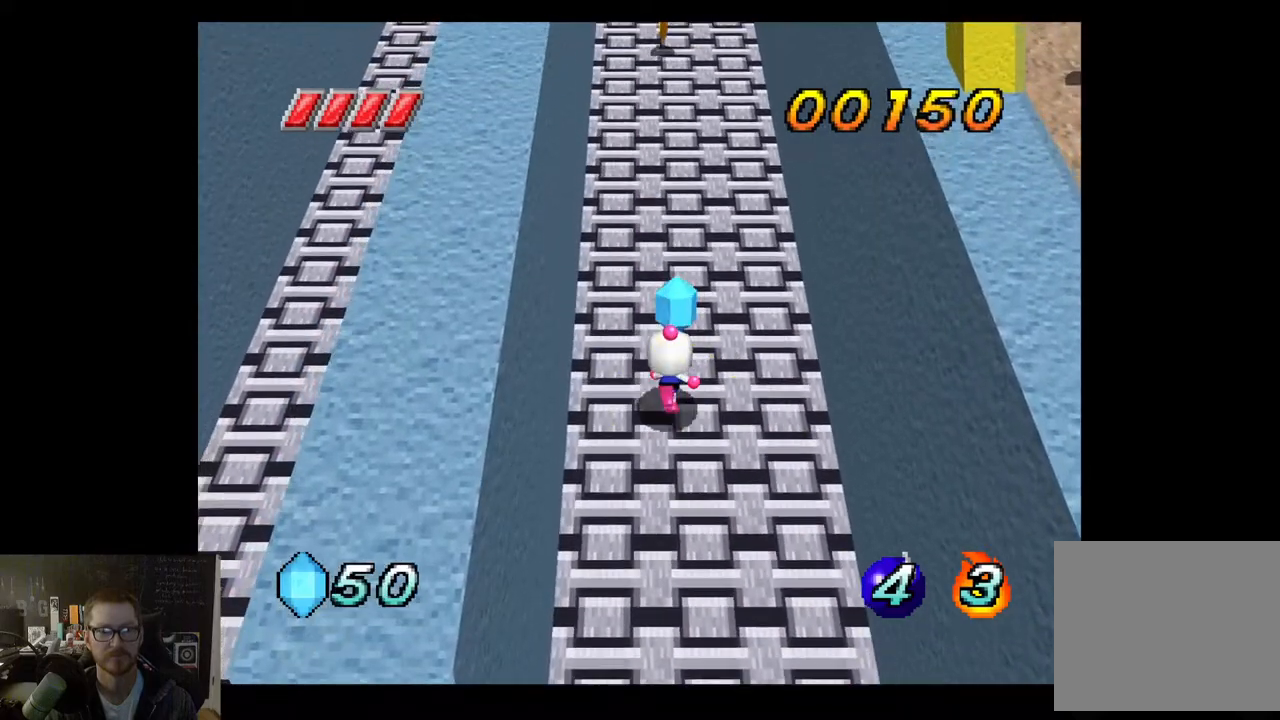
{"buttons": [], "left_stick": "down-left", "right_stick": "center", "events": [[450, "left_stick", "down-left"]]}
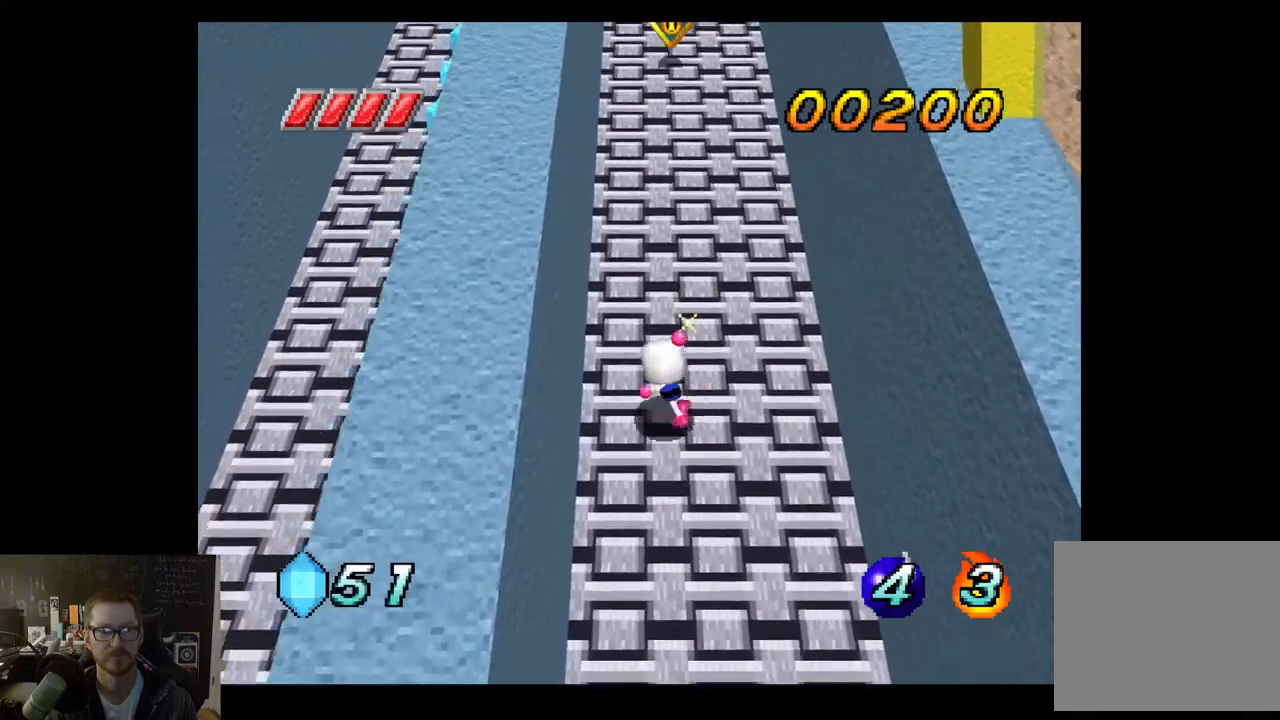
{"buttons": [], "left_stick": "down", "right_stick": "center", "events": [[33, "left_stick", "down"]]}
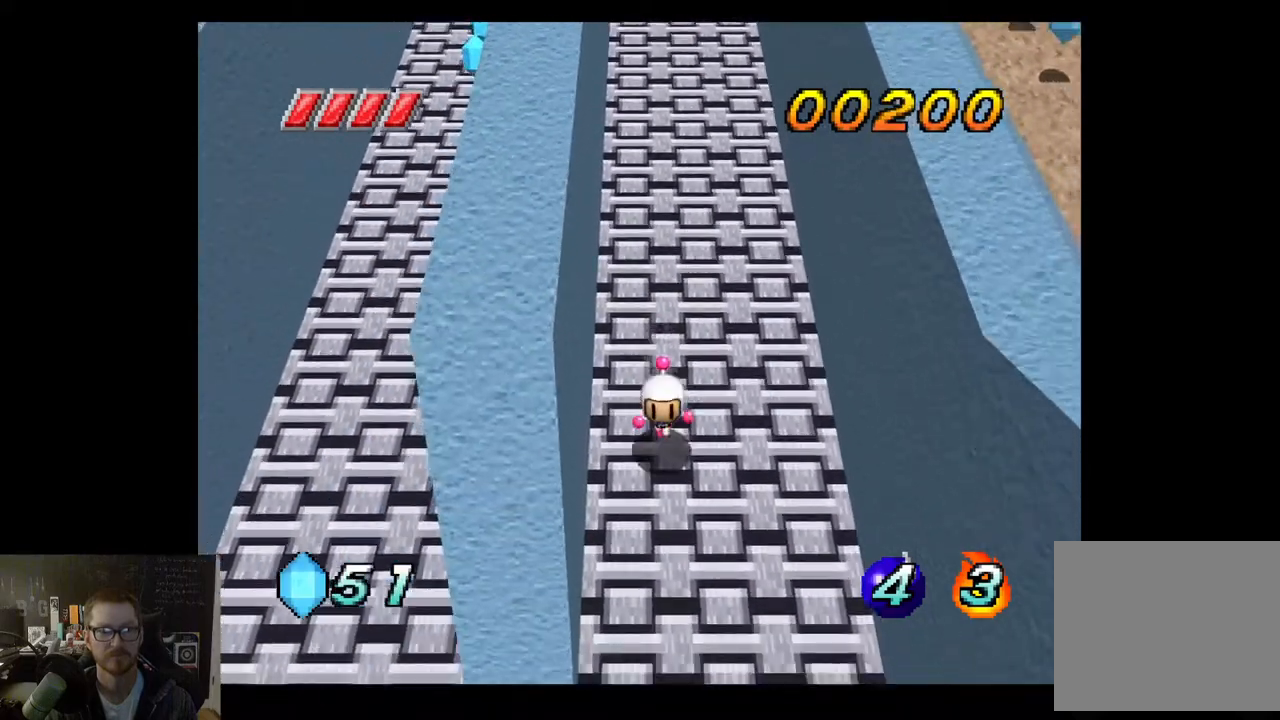
{"buttons": [], "left_stick": "down-left", "right_stick": "center", "events": [[117, "A", "down"], [250, "A", "up"], [300, "left_stick", "down-left"]]}
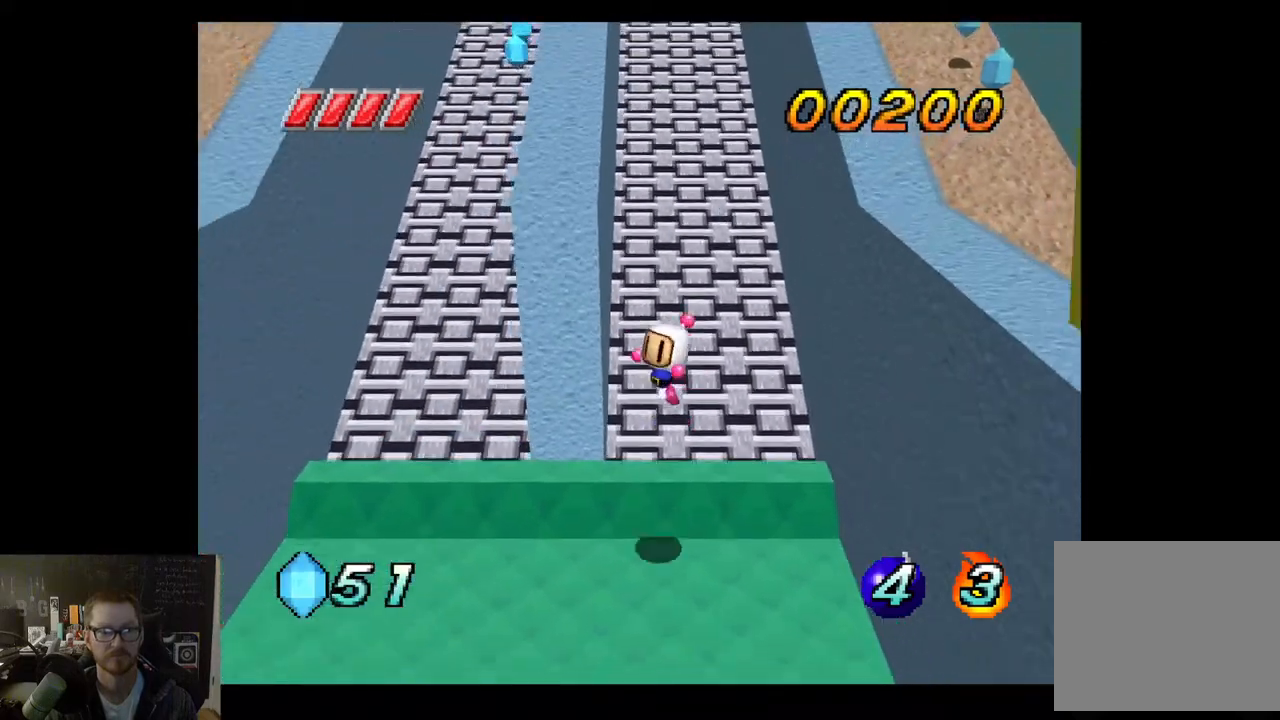
{"buttons": [], "left_stick": "up-left", "right_stick": "center", "events": [[50, "left_stick", "left"], [383, "left_stick", "up-left"]]}
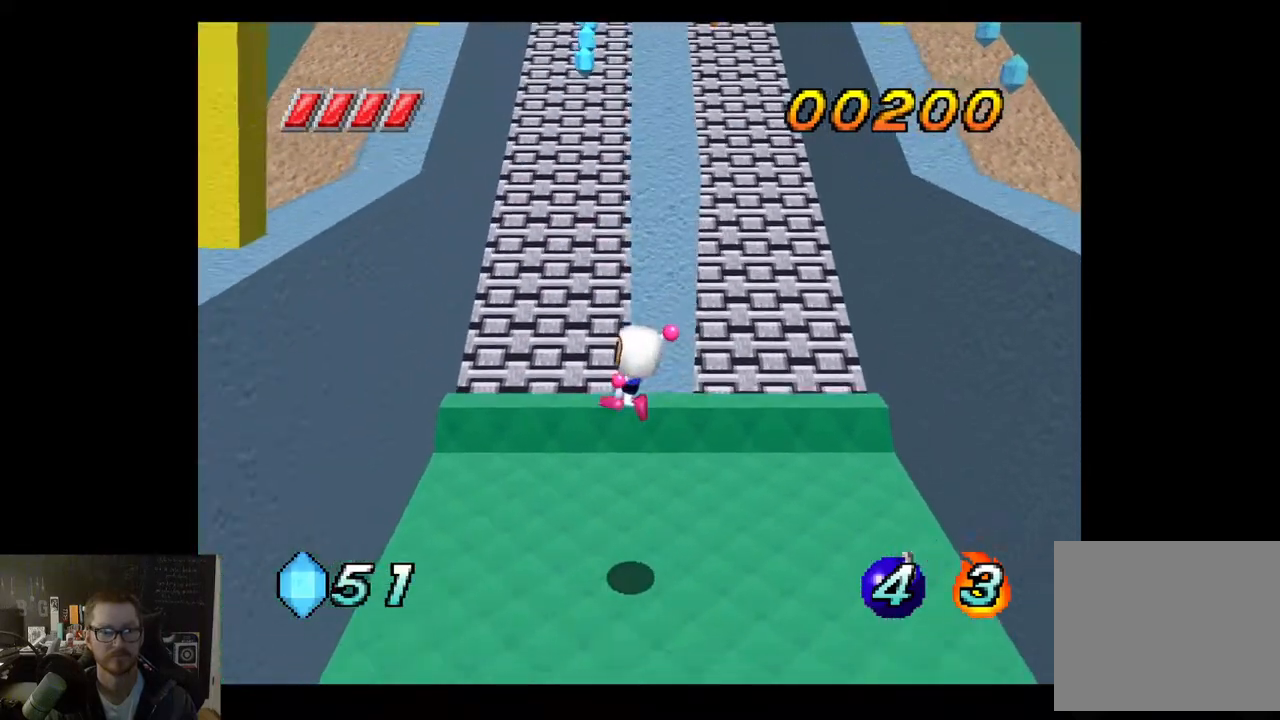
{"buttons": ["A"], "left_stick": "up", "right_stick": "center", "events": [[133, "left_stick", "up"], [450, "A", "down"]]}
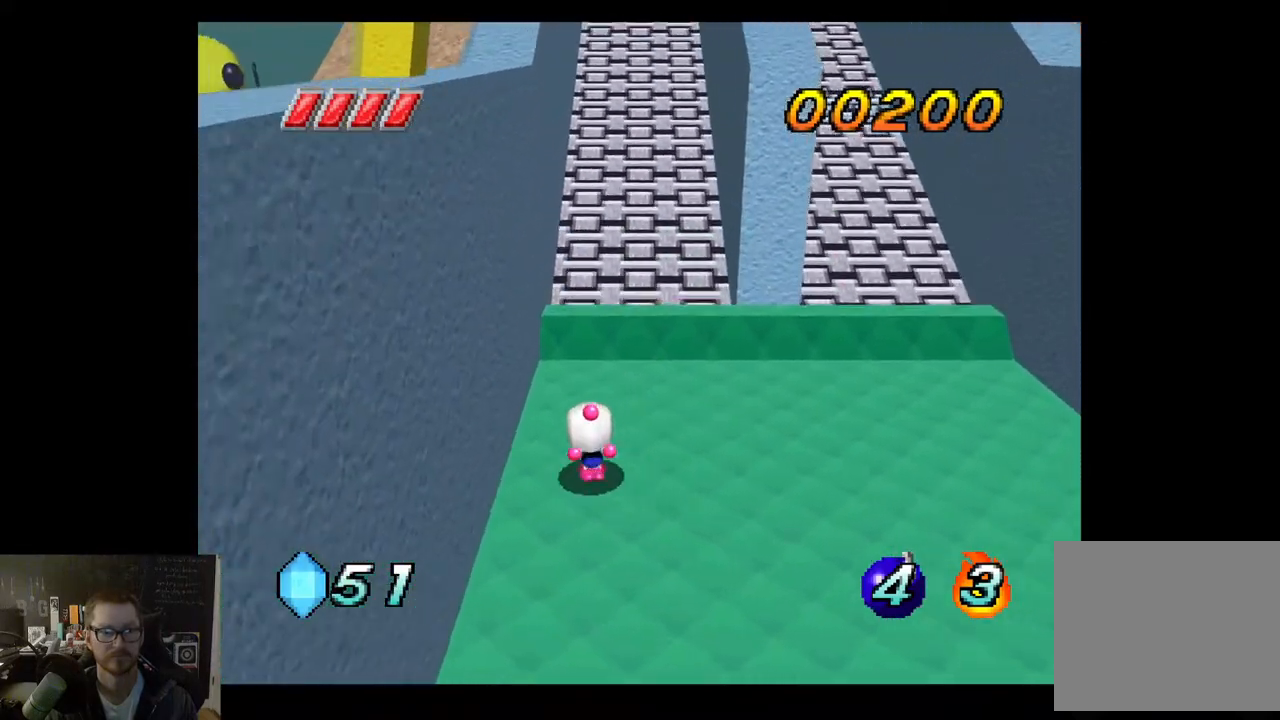
{"buttons": ["A"], "left_stick": "up-right", "right_stick": "center", "events": [[150, "left_stick", "up-right"]]}
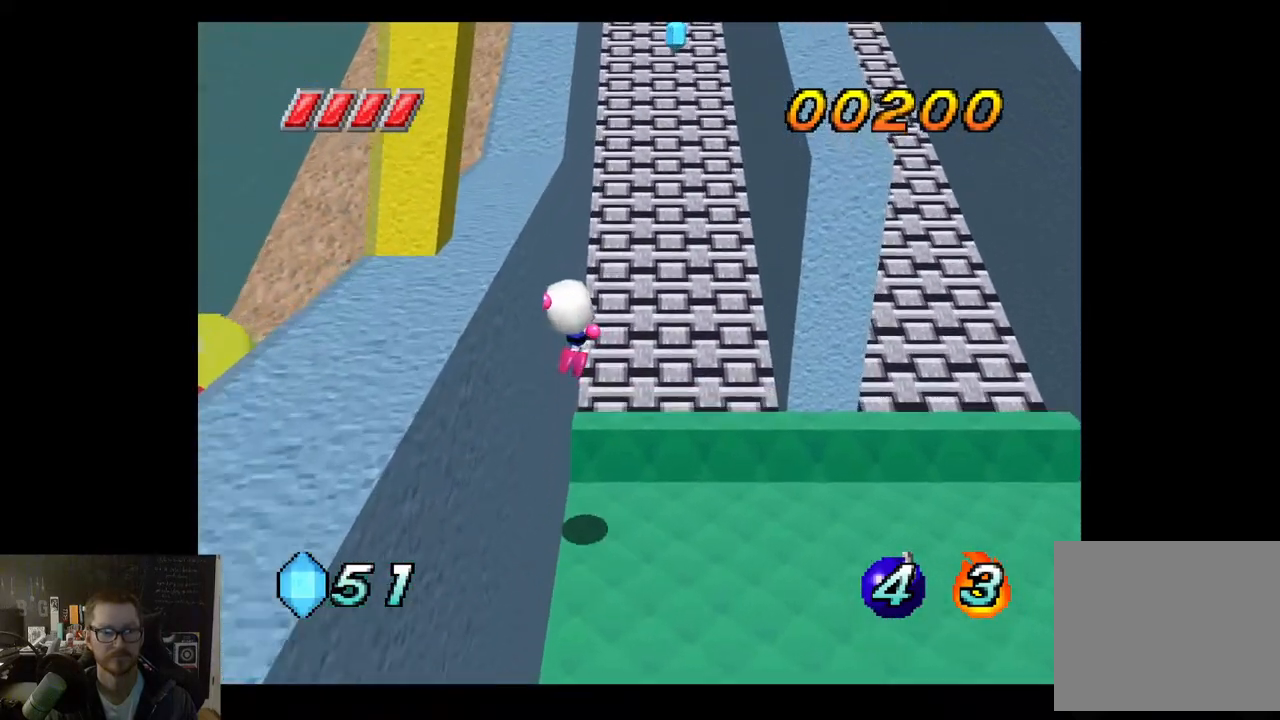
{"buttons": [], "left_stick": "up", "right_stick": "center", "events": [[167, "A", "up"], [450, "left_stick", "up"]]}
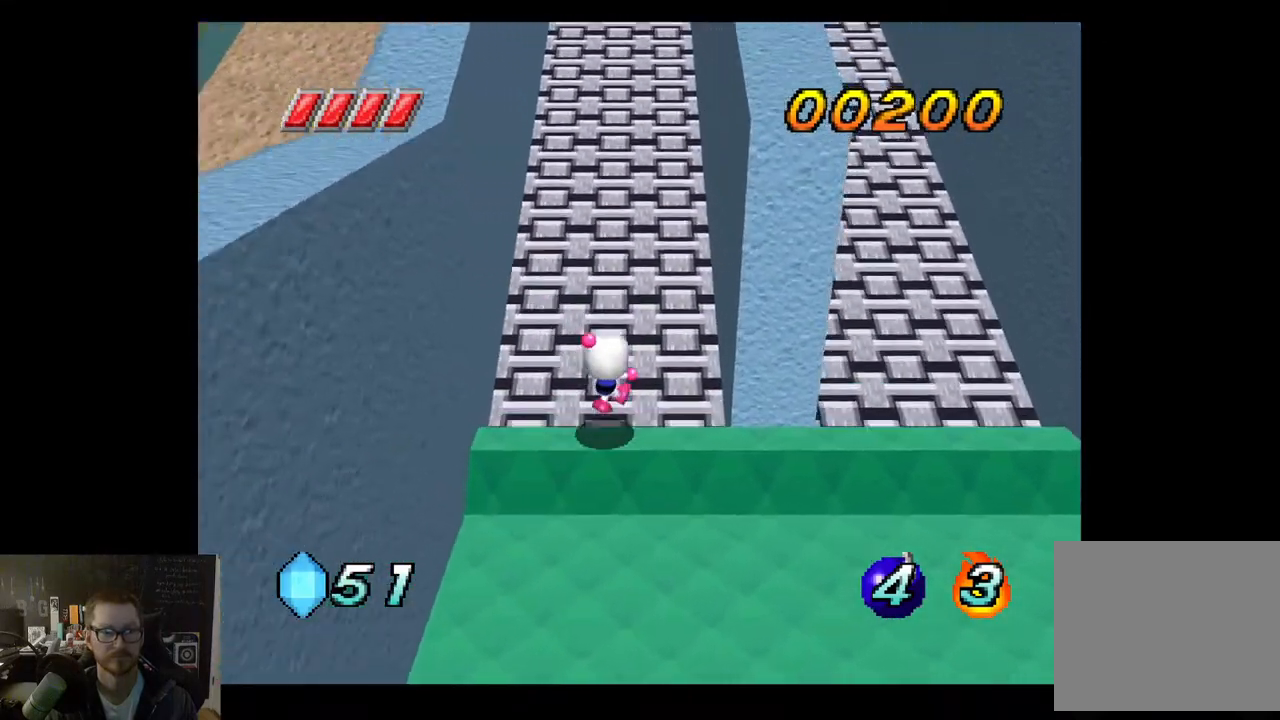
{"buttons": [], "left_stick": "up", "right_stick": "center", "events": []}
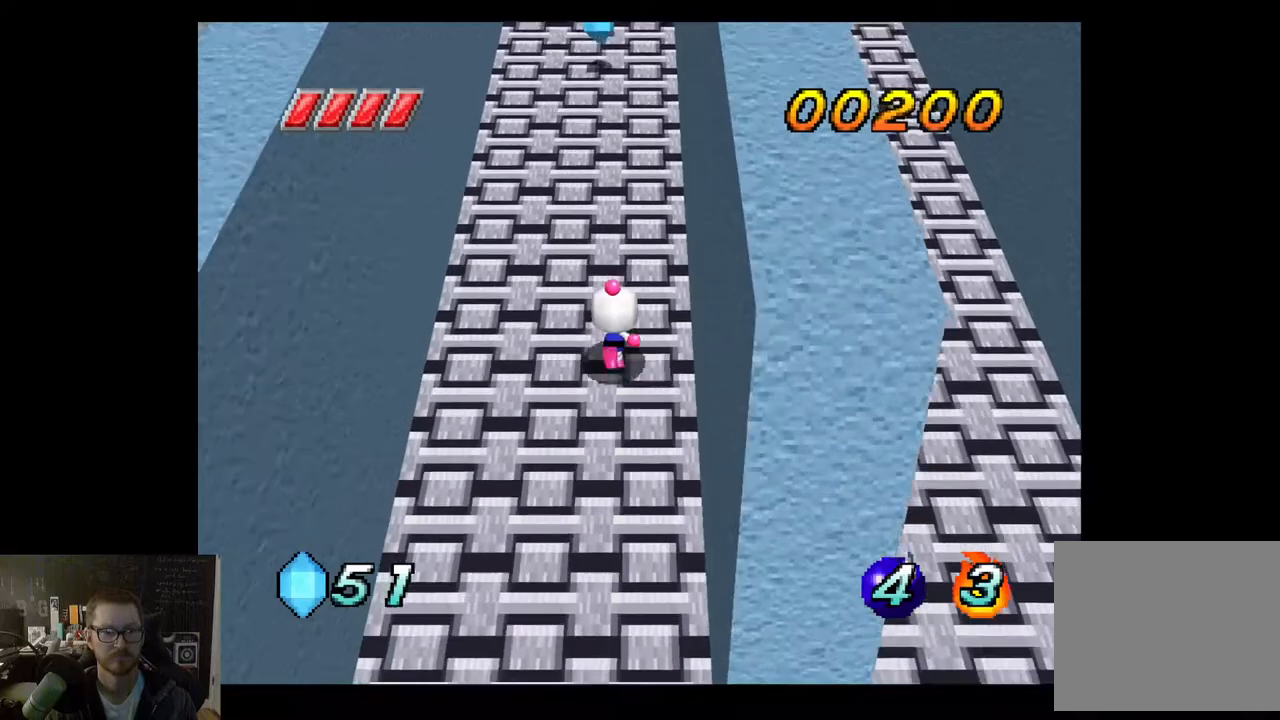
{"buttons": [], "left_stick": "center", "right_stick": "center", "events": [[17, "left_stick", "up-left"], [233, "left_stick", "center"]]}
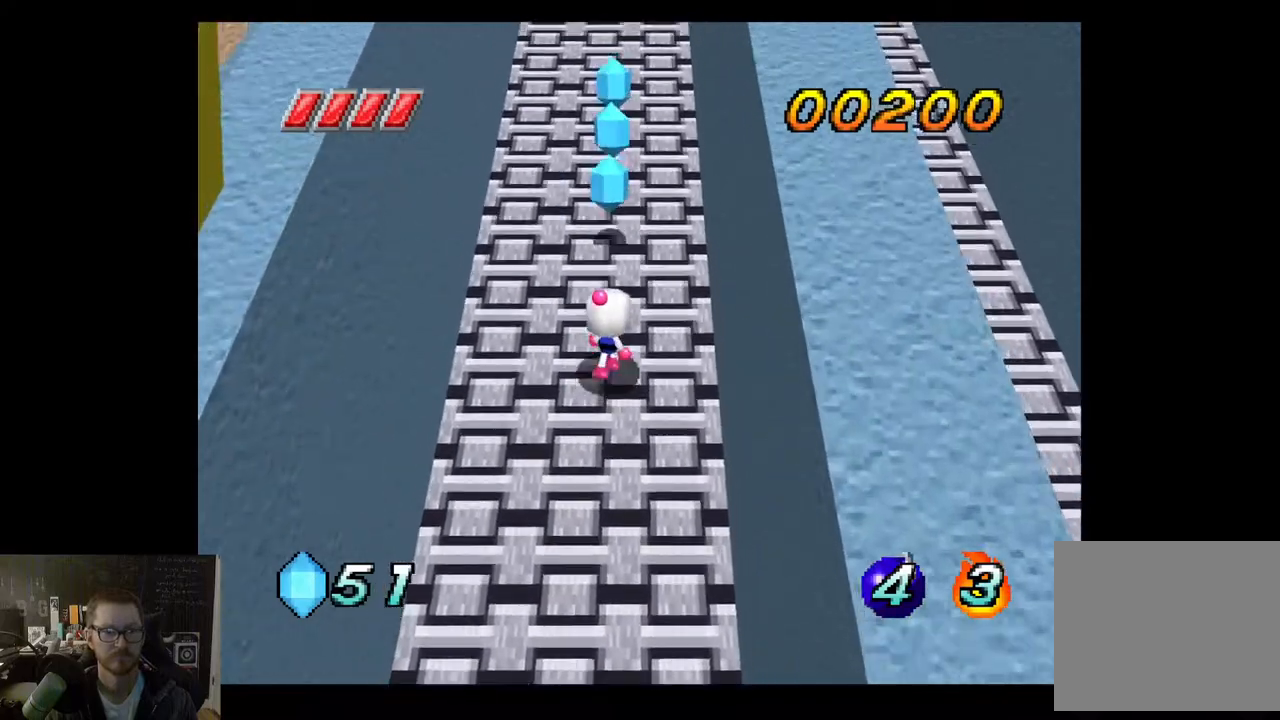
{"buttons": [], "left_stick": "center", "right_stick": "center", "events": []}
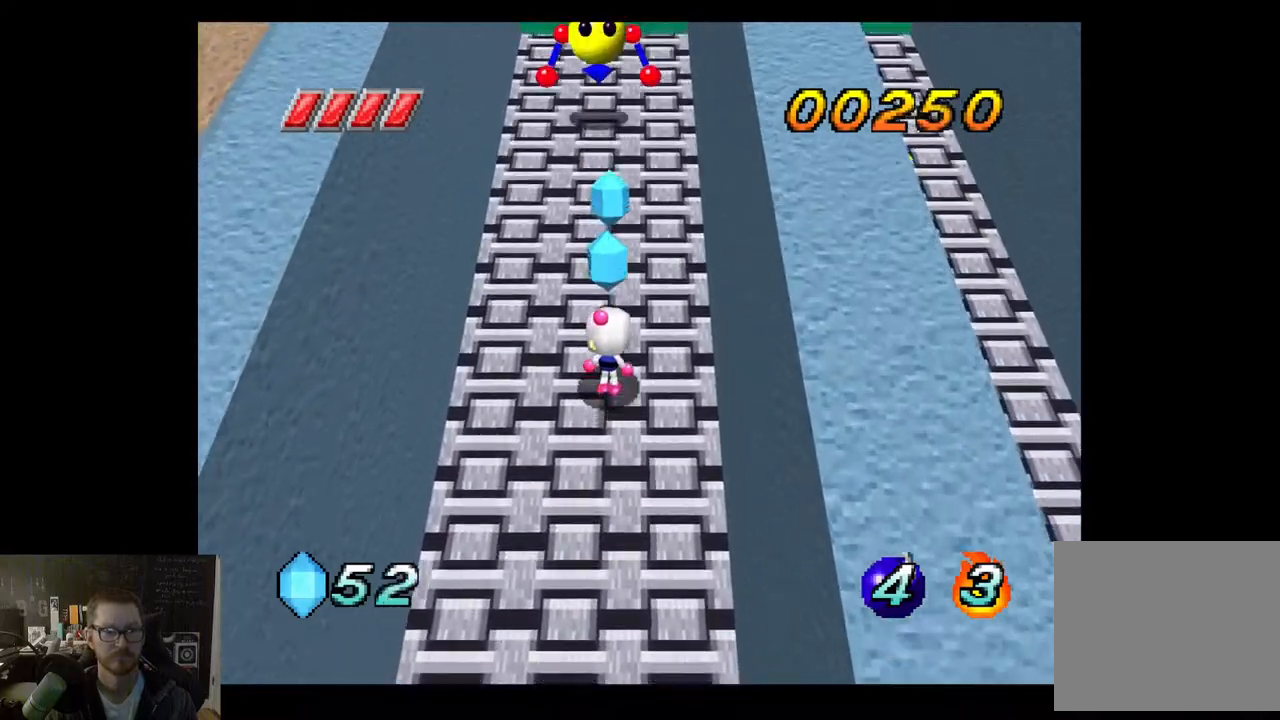
{"buttons": ["X"], "left_stick": "down", "right_stick": "center", "events": [[150, "A", "down"], [250, "left_stick", "down"], [350, "A", "up"], [383, "X", "down"]]}
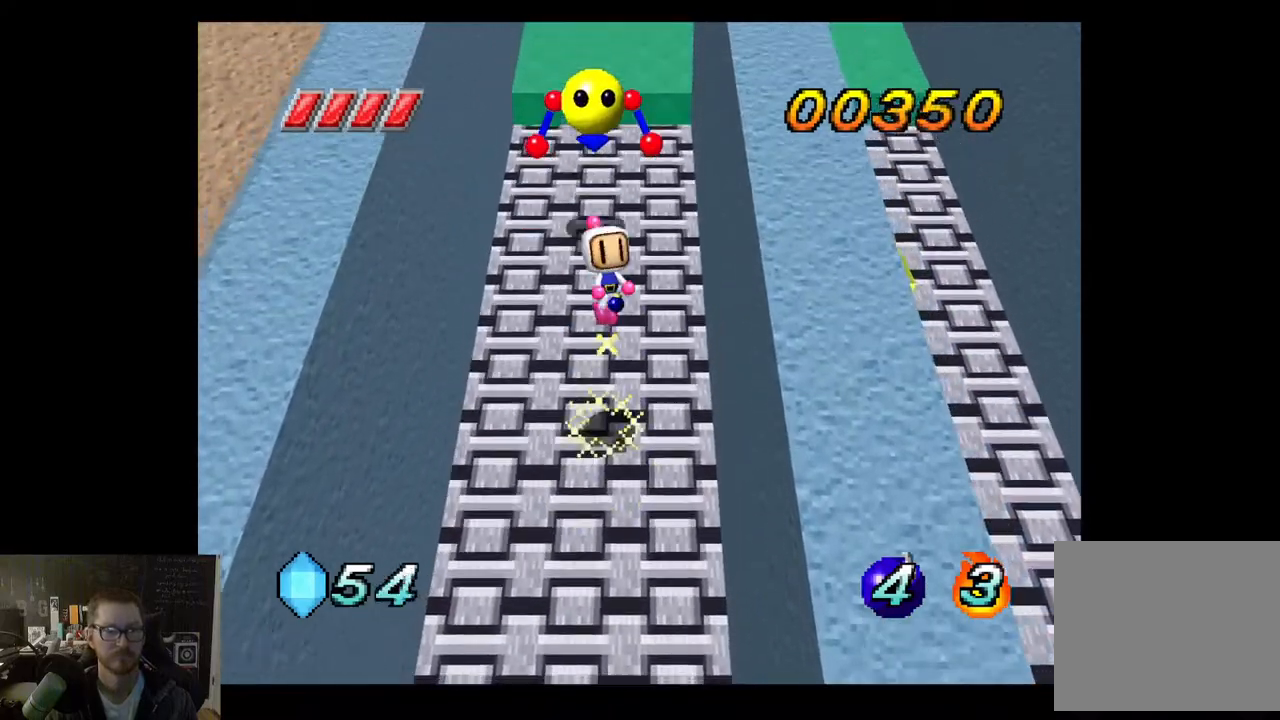
{"buttons": [], "left_stick": "down", "right_stick": "center", "events": [[50, "X", "up"]]}
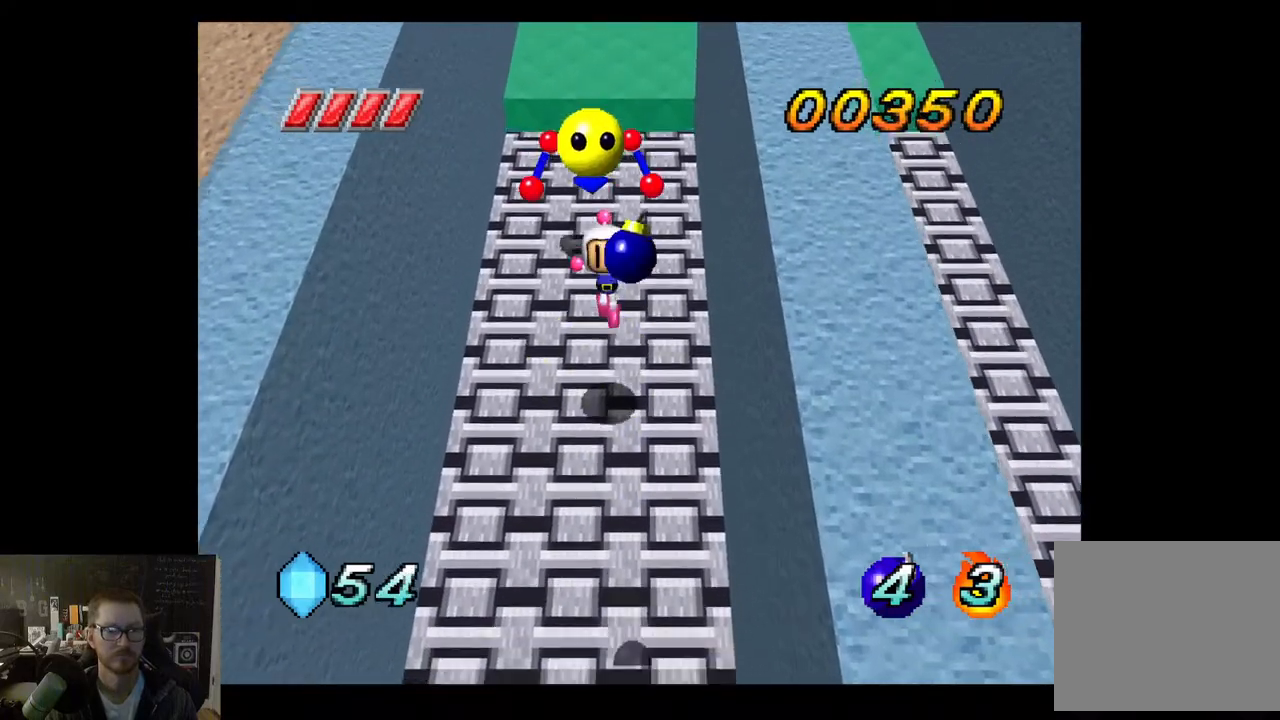
{"buttons": [], "left_stick": "down", "right_stick": "center", "events": []}
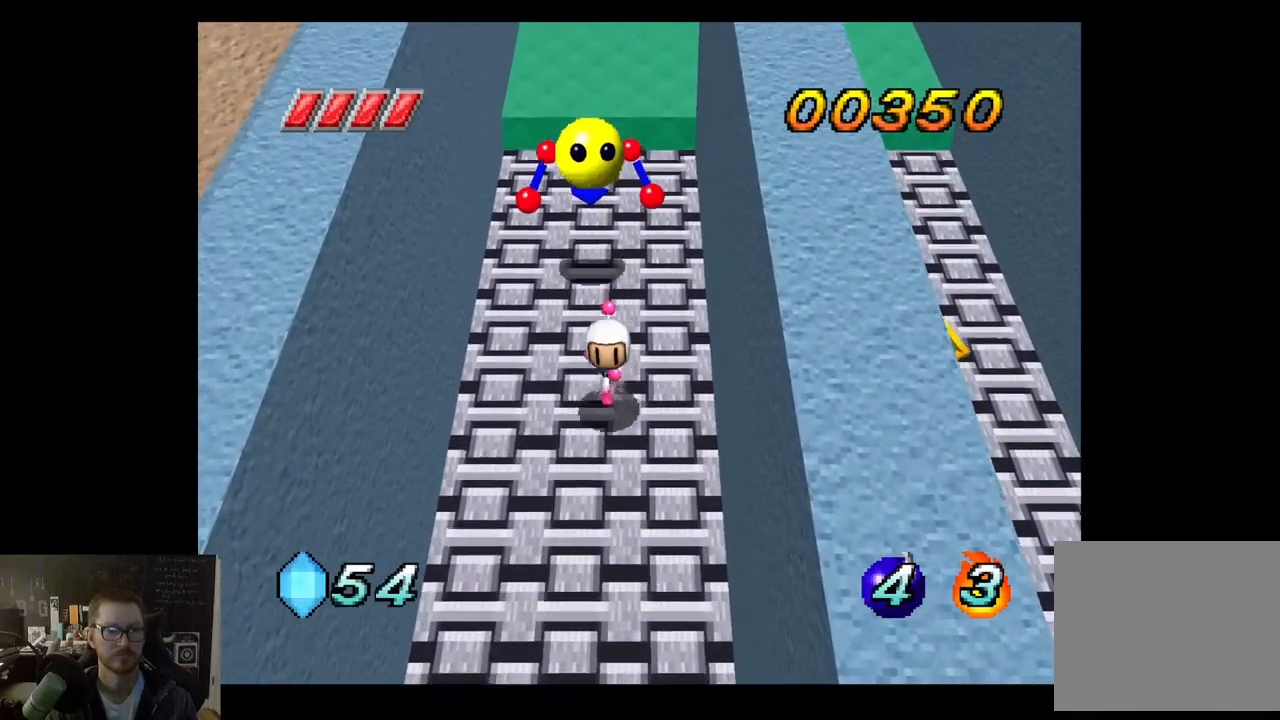
{"buttons": [], "left_stick": "down", "right_stick": "center", "events": []}
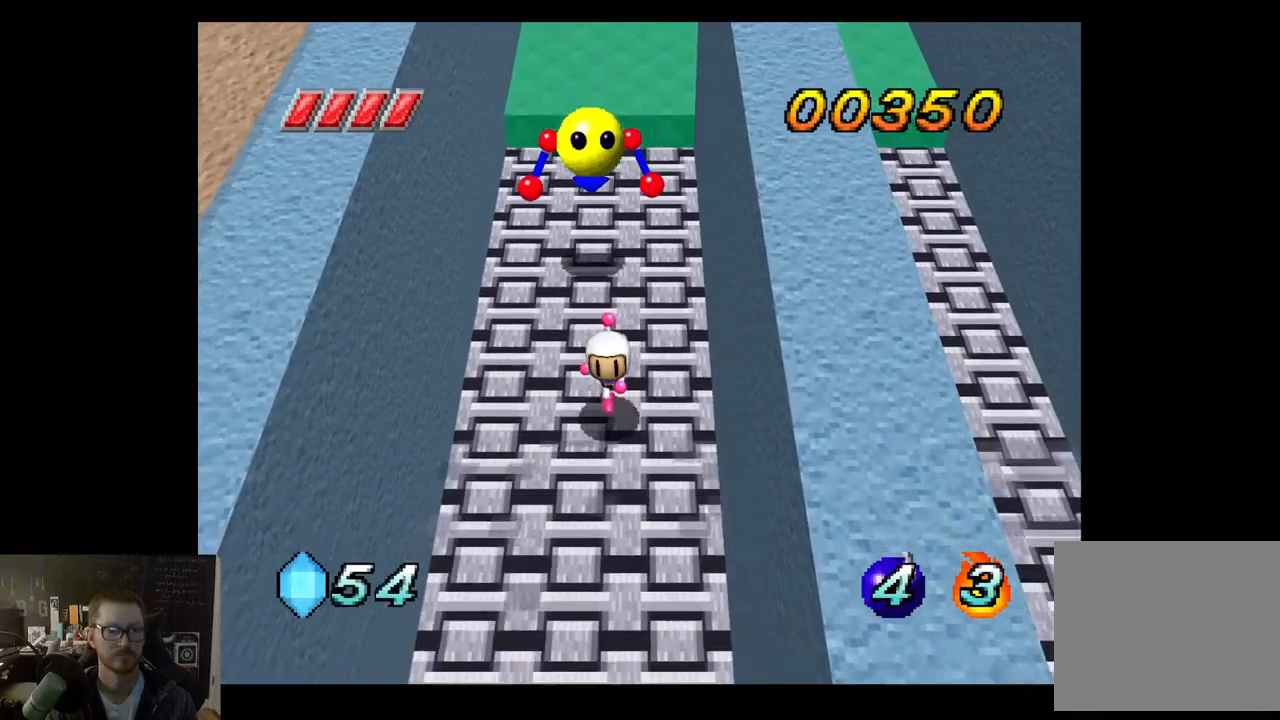
{"buttons": [], "left_stick": "down", "right_stick": "center", "events": [[83, "A", "down"], [400, "A", "up"]]}
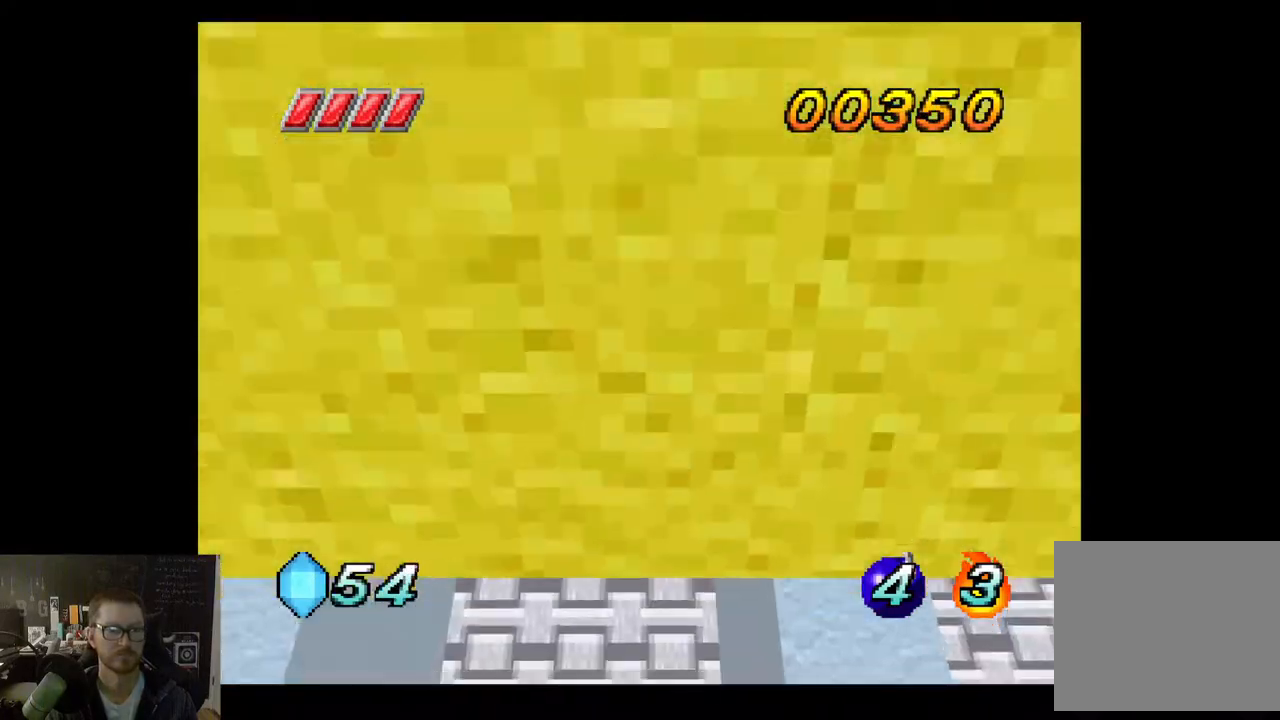
{"buttons": [], "left_stick": "center", "right_stick": "center", "events": [[83, "left_stick", "up"], [333, "X", "down"], [400, "X", "up"], [483, "left_stick", "center"]]}
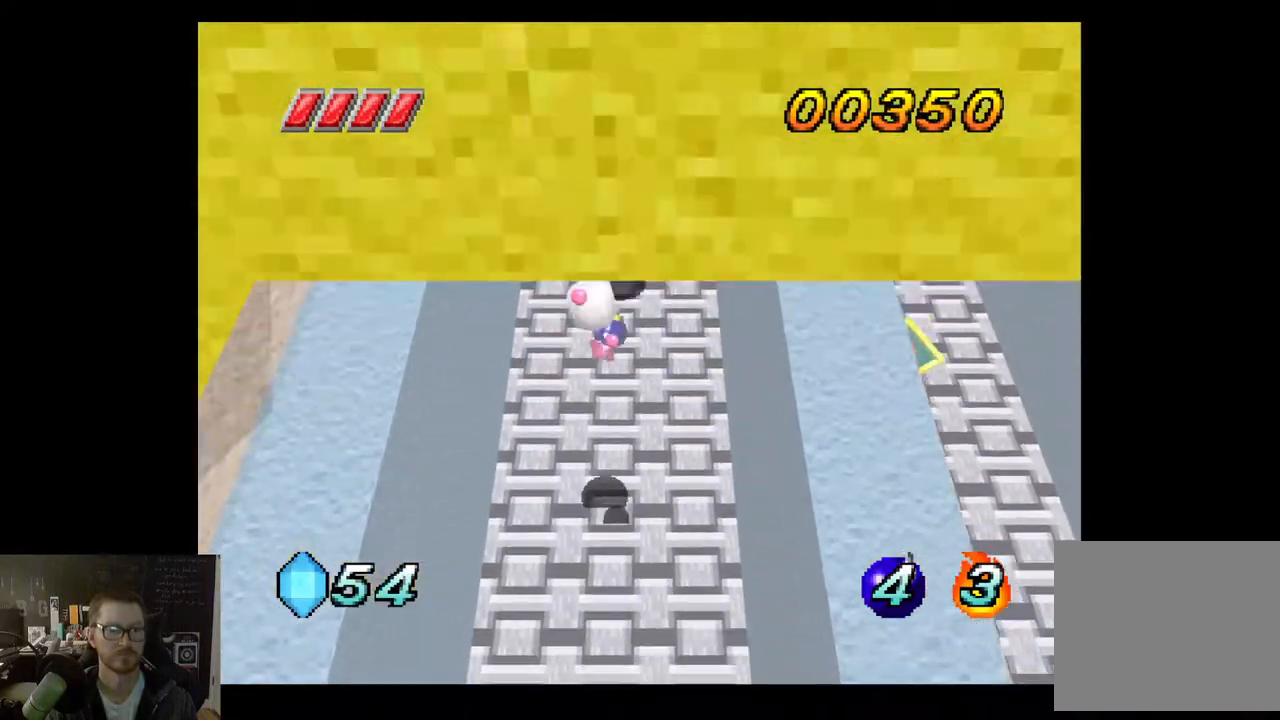
{"buttons": [], "left_stick": "down", "right_stick": "center", "events": [[117, "left_stick", "down"]]}
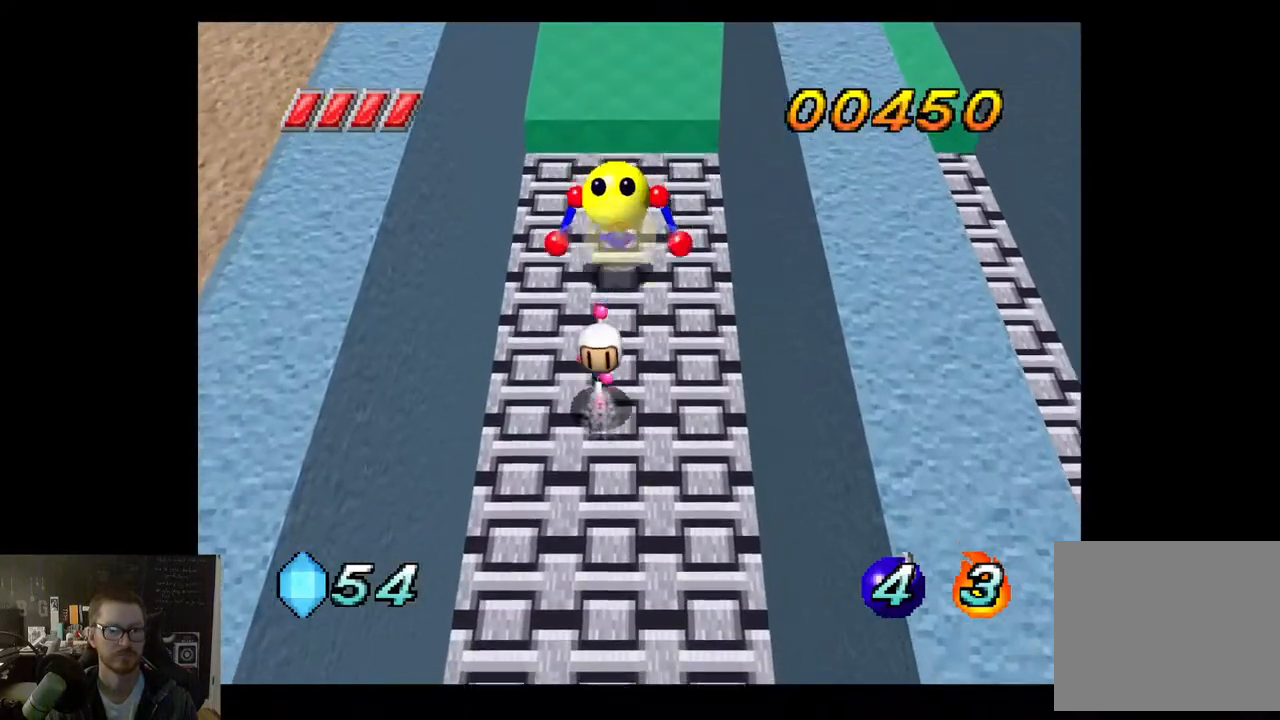
{"buttons": [], "left_stick": "down", "right_stick": "center", "events": []}